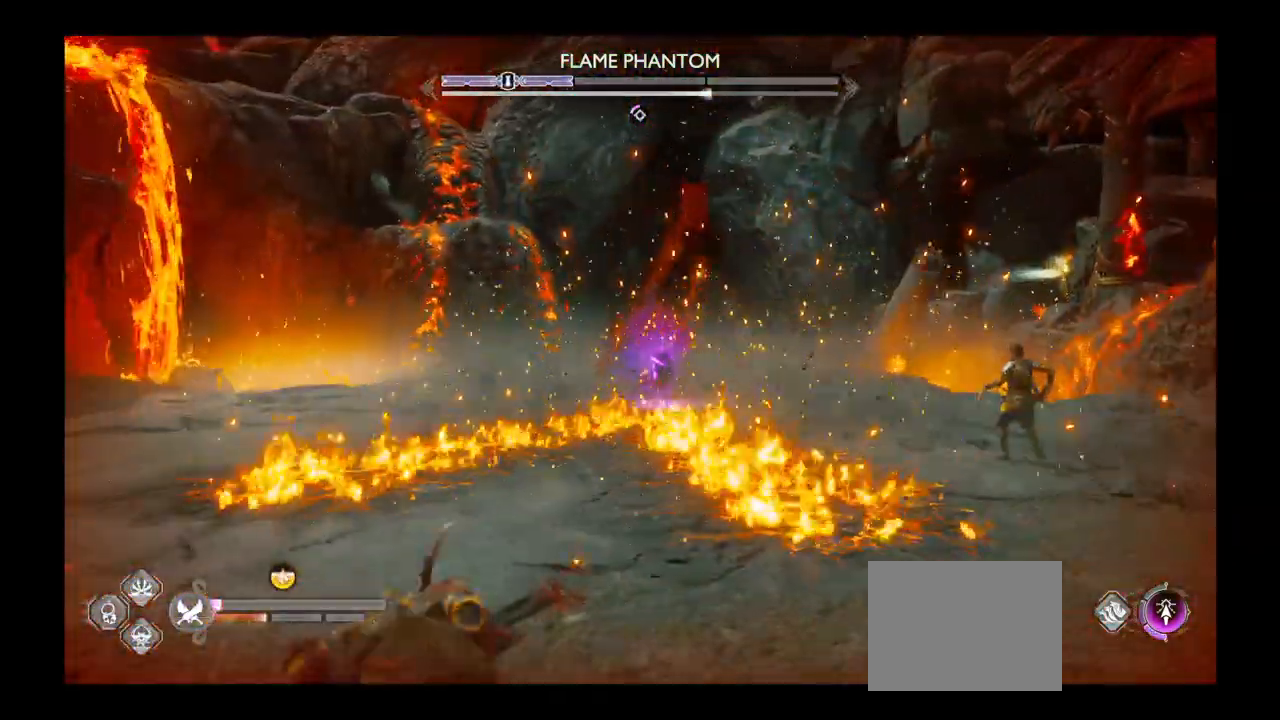
Gameplay with a controller (PlayStation layout); each line is a JSON object with the inputs held at the frame after it. "events" lists button and stick changes between this image and that frame as [ms after this image, input, new state], when the widget could be followed in between. Not read: L3 R3.
{"buttons": [], "left_stick": "down-left", "right_stick": "center", "events": [[66, "CROSS", "down"], [166, "CROSS", "up"], [300, "CROSS", "down"], [367, "CROSS", "up"]]}
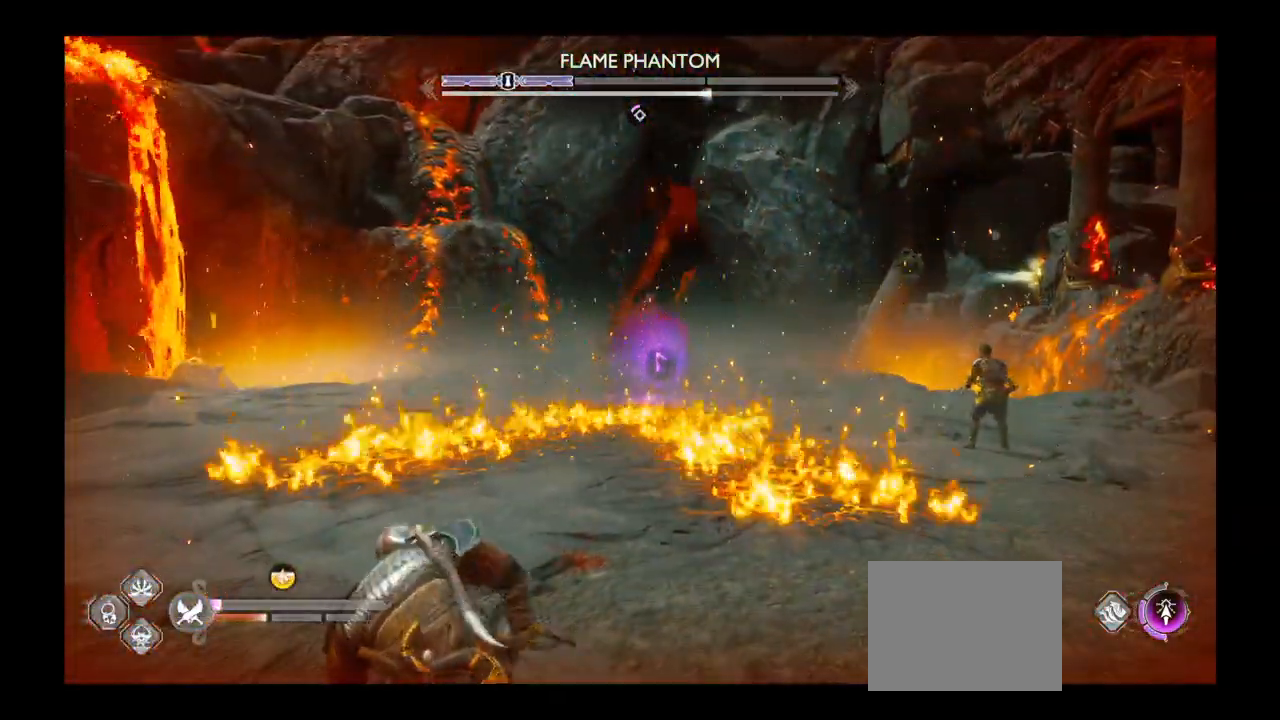
{"buttons": [], "left_stick": "down", "right_stick": "center", "events": [[67, "CROSS", "down"], [167, "CROSS", "up"], [334, "CROSS", "down"], [400, "CROSS", "up"], [467, "left_stick", "down"]]}
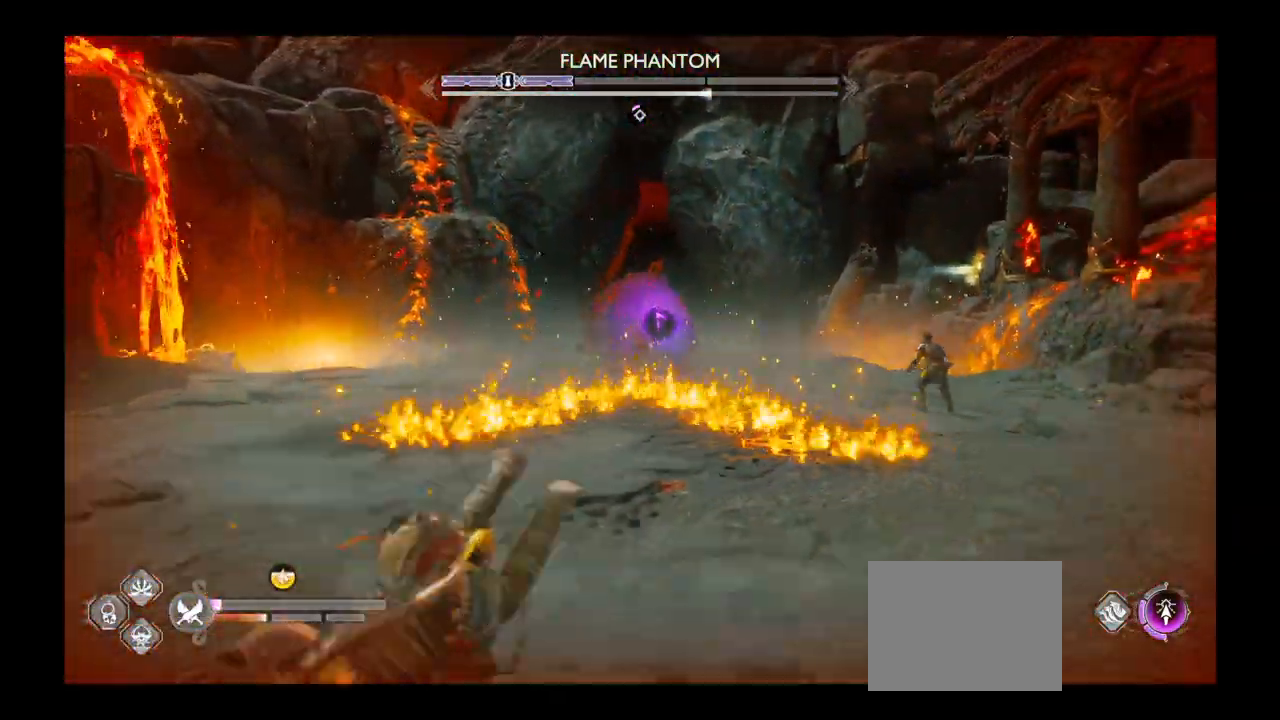
{"buttons": [], "left_stick": "down-left", "right_stick": "center", "events": [[333, "left_stick", "down-left"]]}
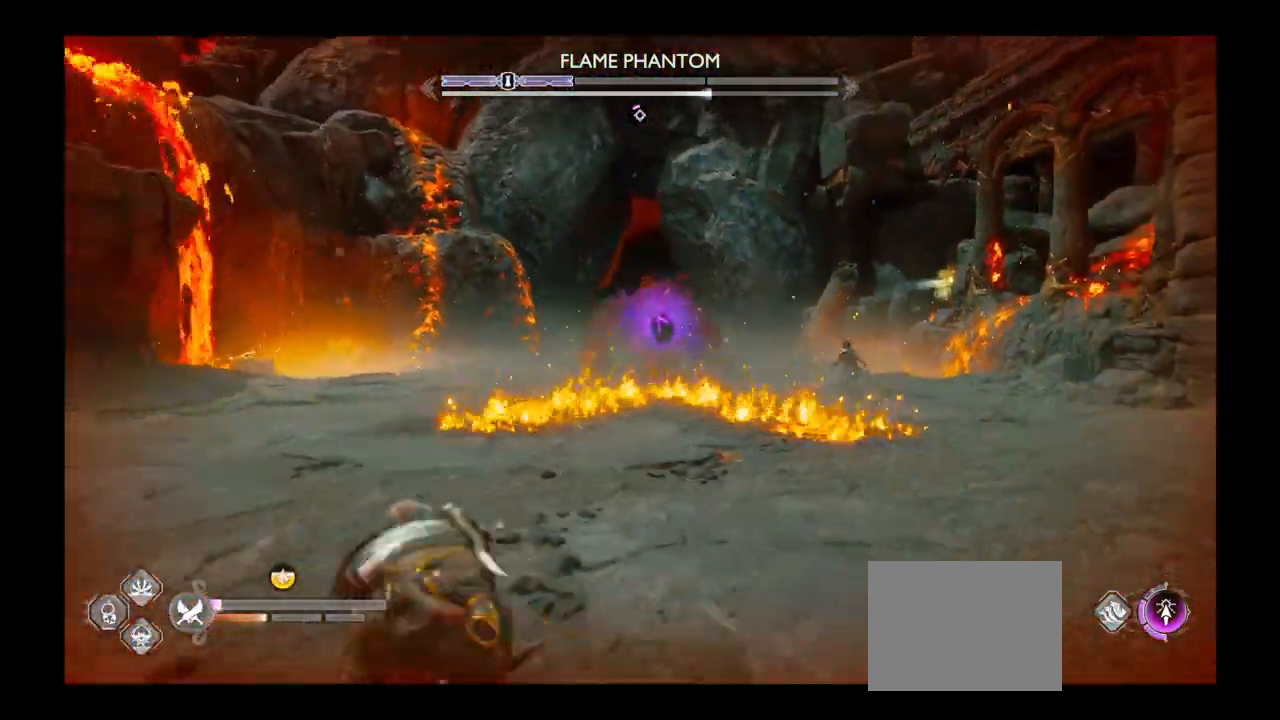
{"buttons": [], "left_stick": "left", "right_stick": "center", "events": [[501, "left_stick", "left"]]}
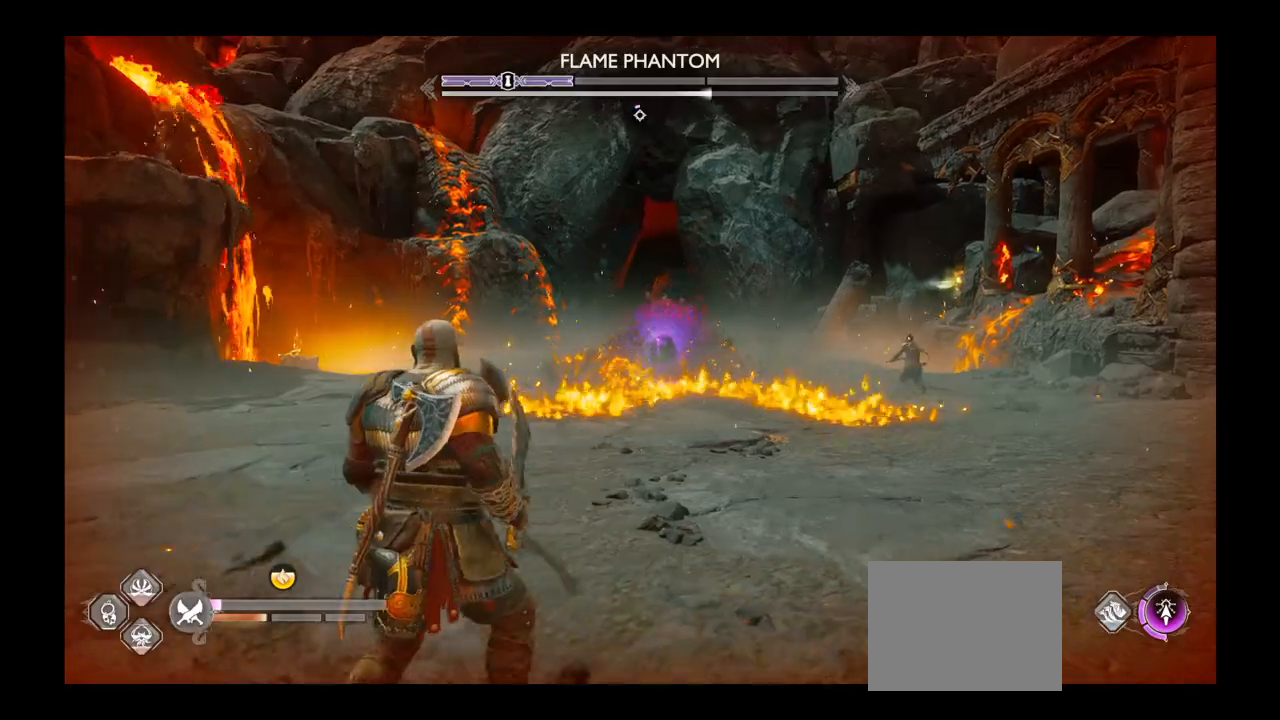
{"buttons": [], "left_stick": "down", "right_stick": "center", "events": [[467, "left_stick", "down"]]}
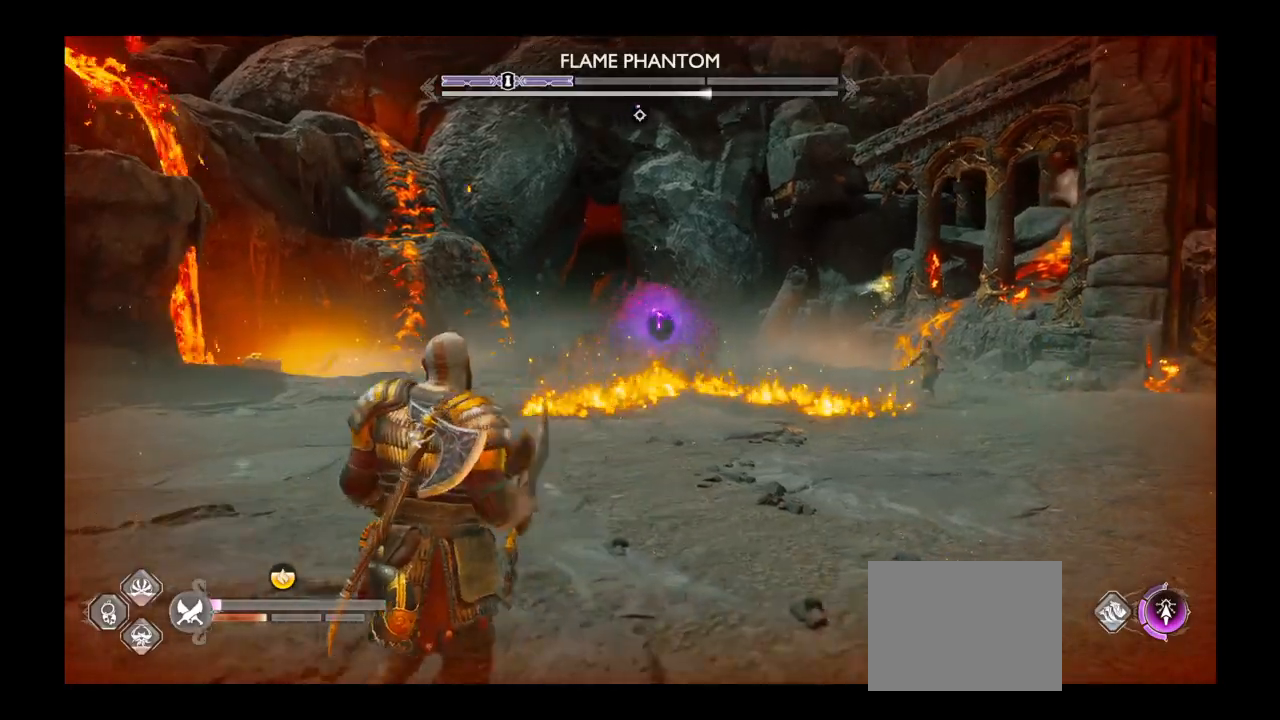
{"buttons": [], "left_stick": "down", "right_stick": "center", "events": []}
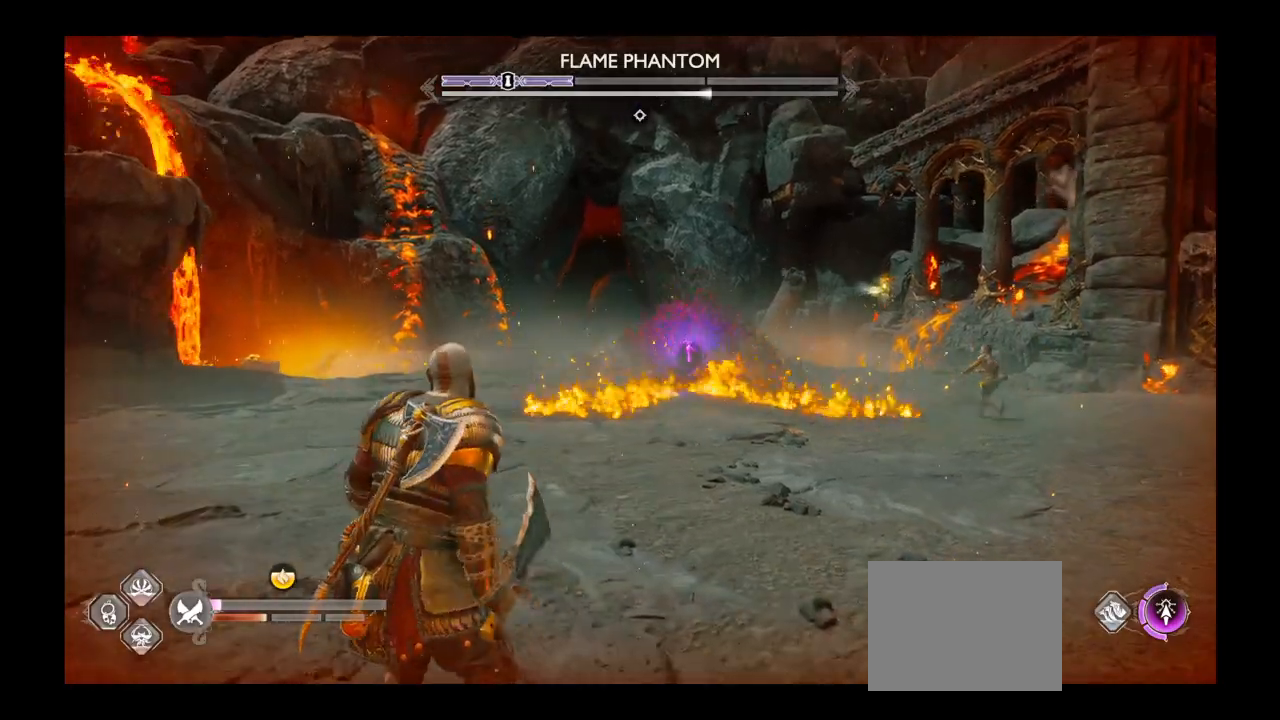
{"buttons": [], "left_stick": "left", "right_stick": "center", "events": [[467, "left_stick", "left"]]}
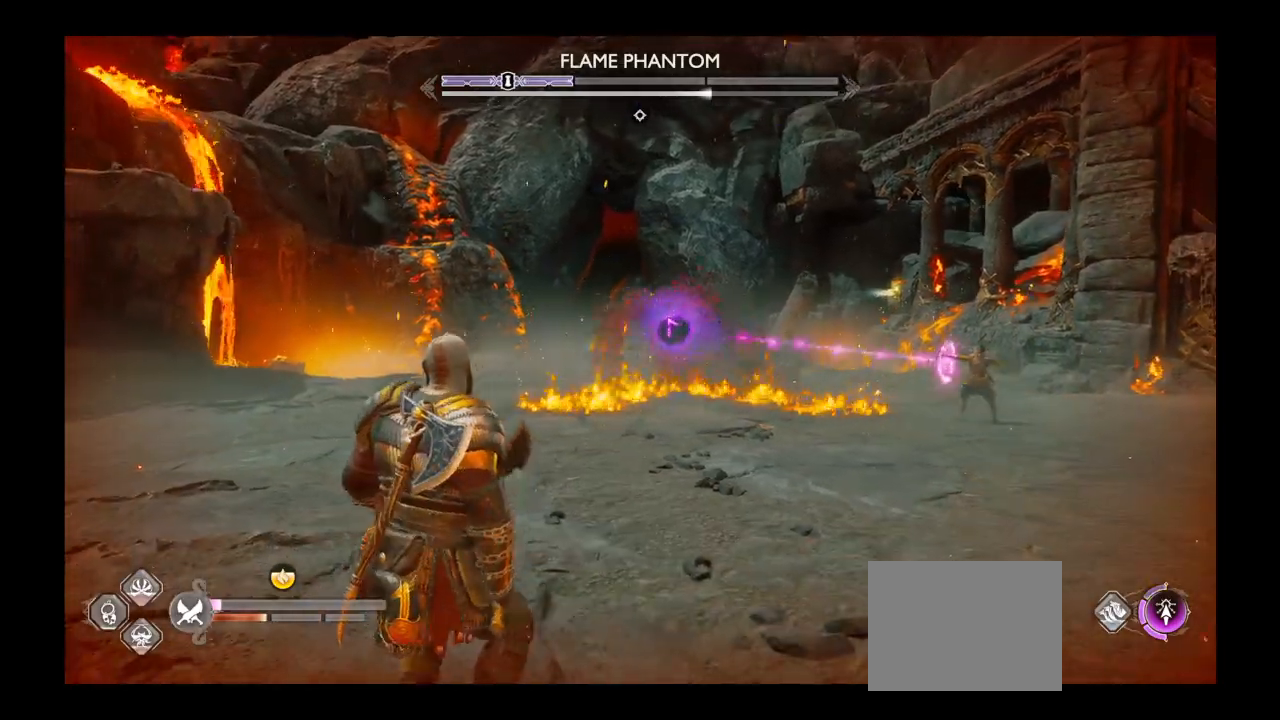
{"buttons": [], "left_stick": "left", "right_stick": "center", "events": []}
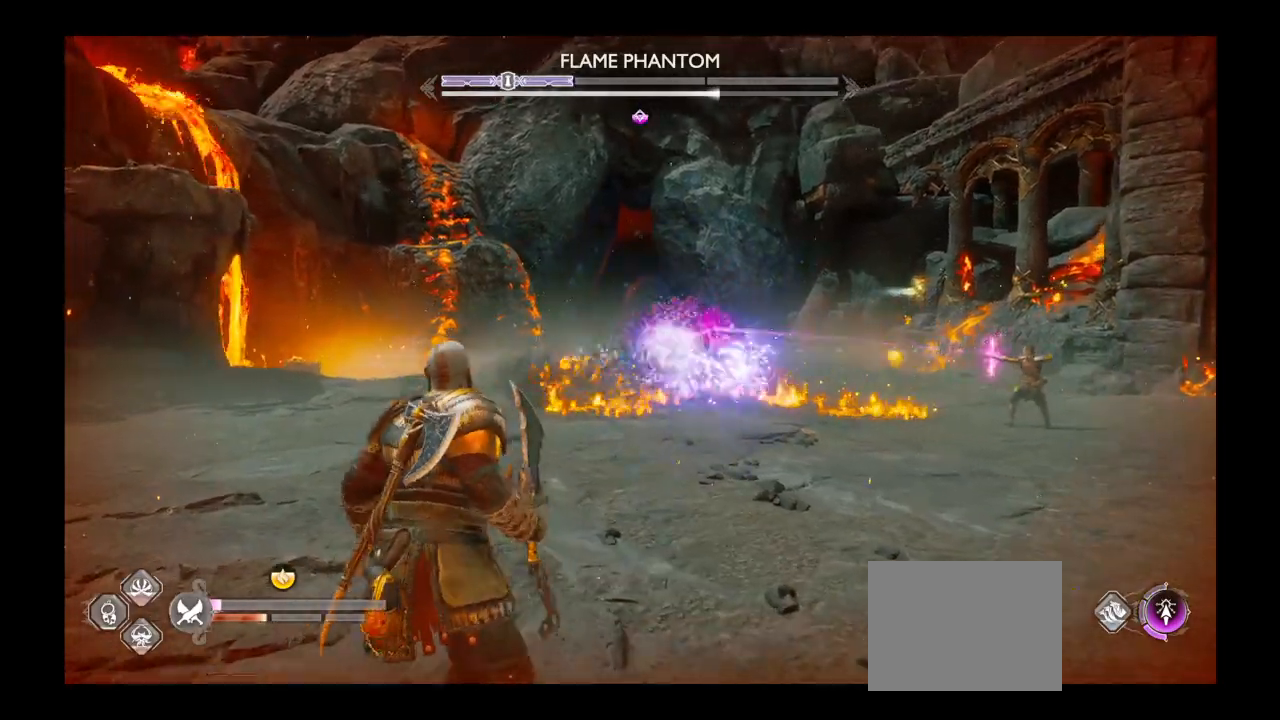
{"buttons": ["CROSS"], "left_stick": "right", "right_stick": "center", "events": [[67, "CROSS", "down"], [134, "left_stick", "down"], [200, "CROSS", "up"], [267, "CROSS", "down"], [367, "left_stick", "down-right"], [401, "CROSS", "up"], [467, "CROSS", "down"], [467, "left_stick", "right"]]}
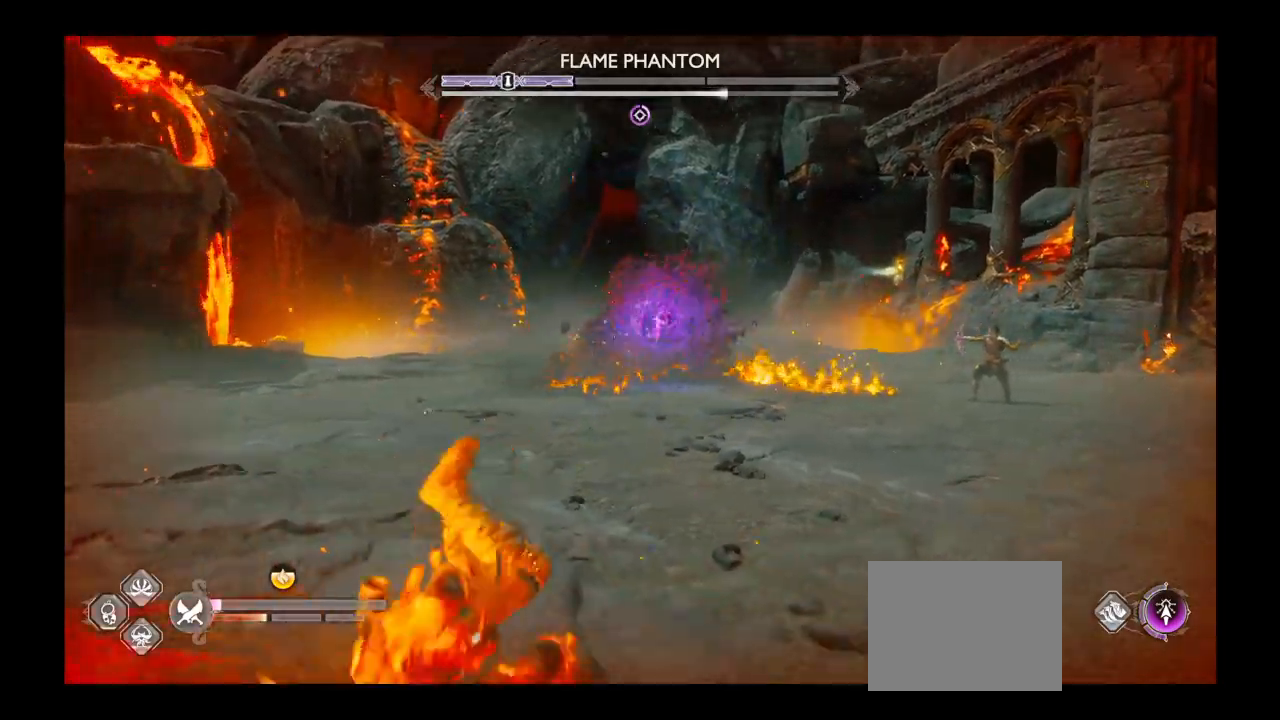
{"buttons": [], "left_stick": "right", "right_stick": "center", "events": [[100, "CROSS", "up"], [166, "CROSS", "down"], [166, "left_stick", "down"], [333, "CROSS", "up"], [433, "left_stick", "right"]]}
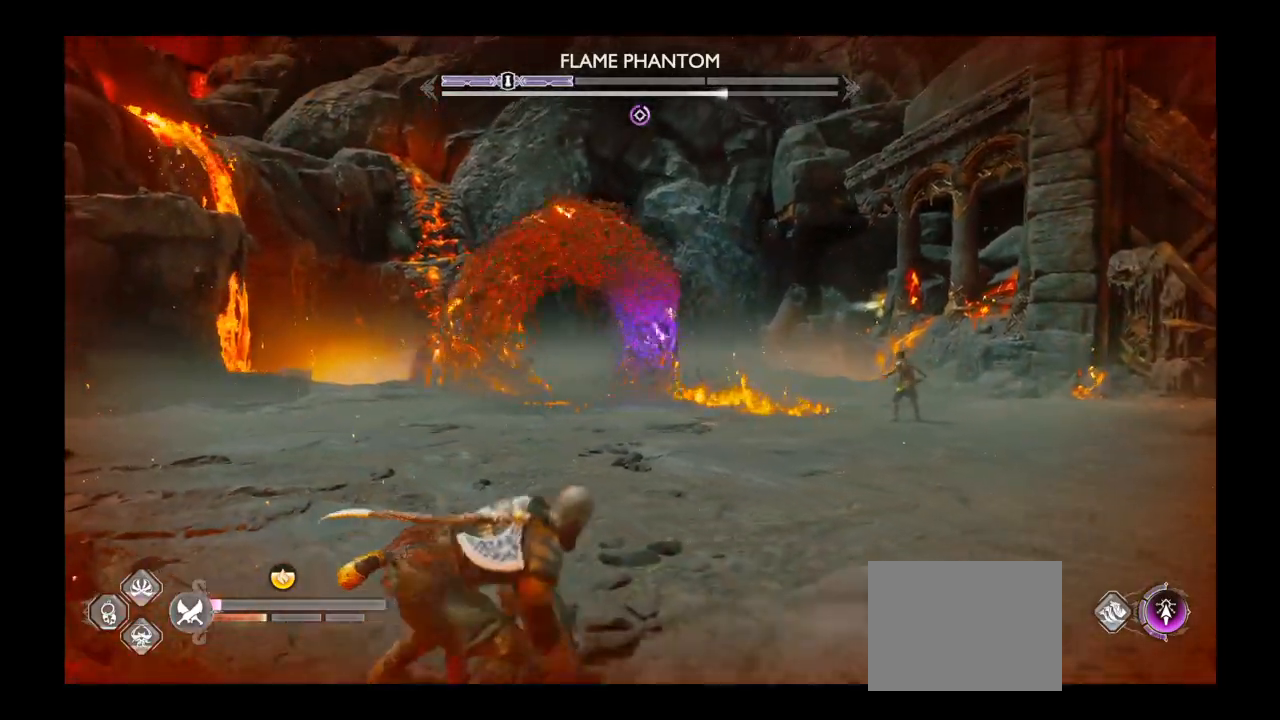
{"buttons": [], "left_stick": "right", "right_stick": "center", "events": [[367, "CROSS", "down"], [434, "CROSS", "up"]]}
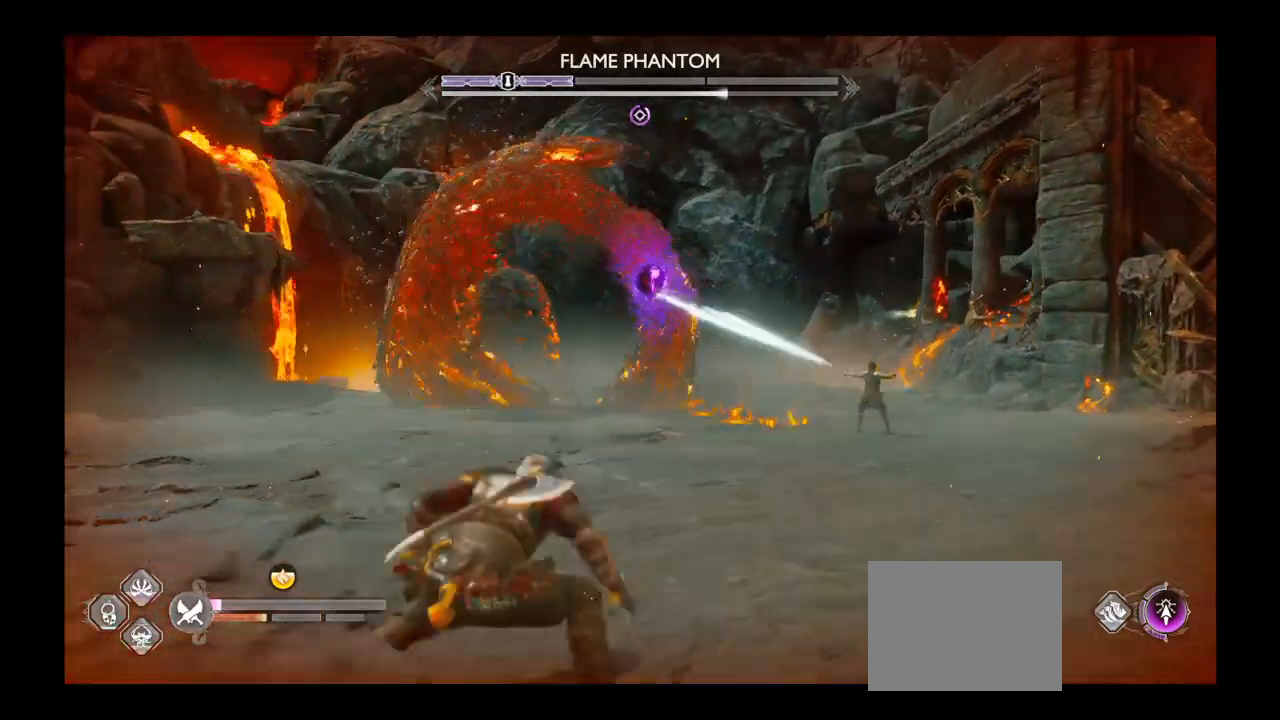
{"buttons": [], "left_stick": "right", "right_stick": "center", "events": []}
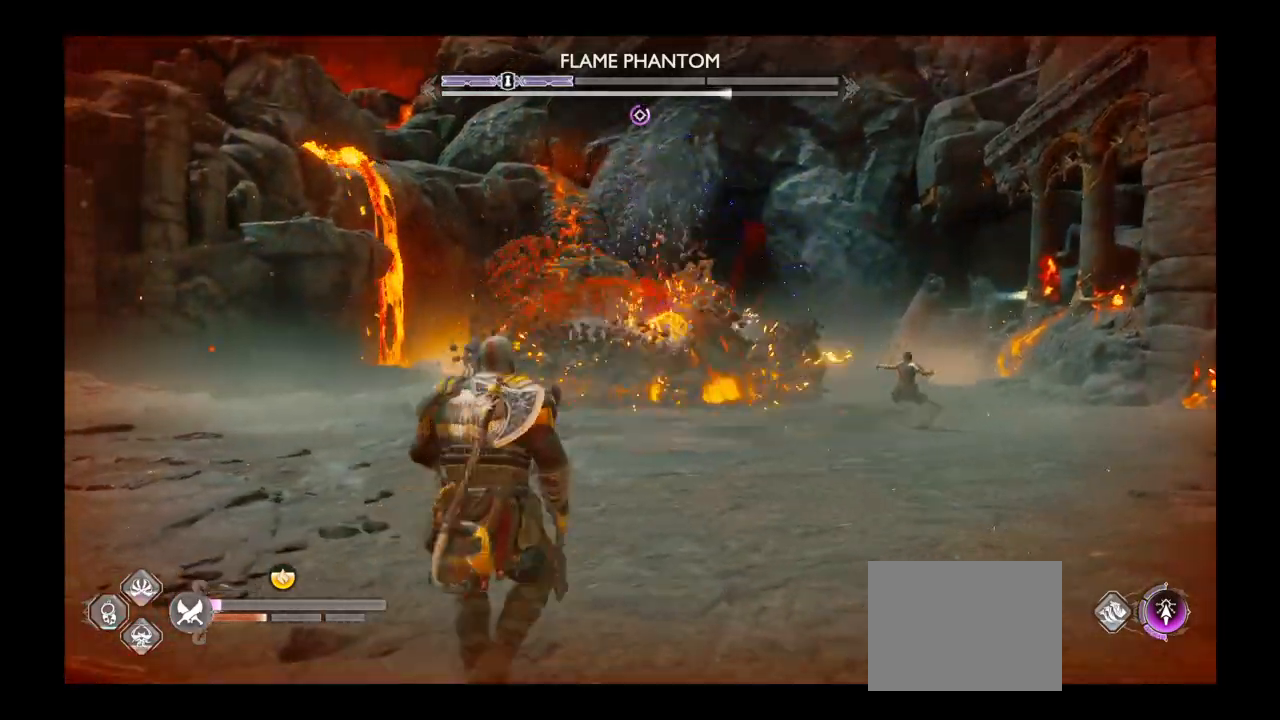
{"buttons": [], "left_stick": "right", "right_stick": "center", "events": [[100, "CROSS", "down"], [234, "CROSS", "up"], [300, "CROSS", "down"], [401, "CROSS", "up"]]}
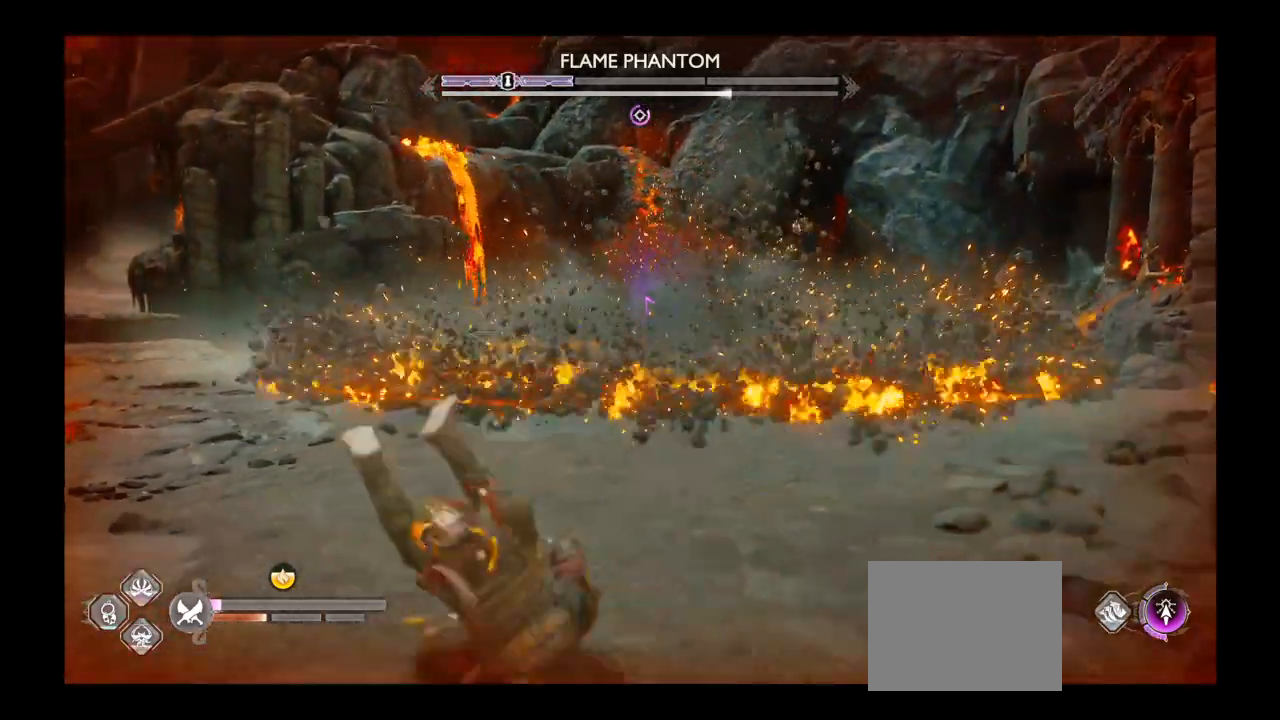
{"buttons": ["CROSS"], "left_stick": "down", "right_stick": "center", "events": [[33, "CROSS", "down"], [100, "CROSS", "up"], [200, "left_stick", "down-right"], [267, "CROSS", "down"], [300, "left_stick", "down"], [367, "CROSS", "up"], [467, "CROSS", "down"]]}
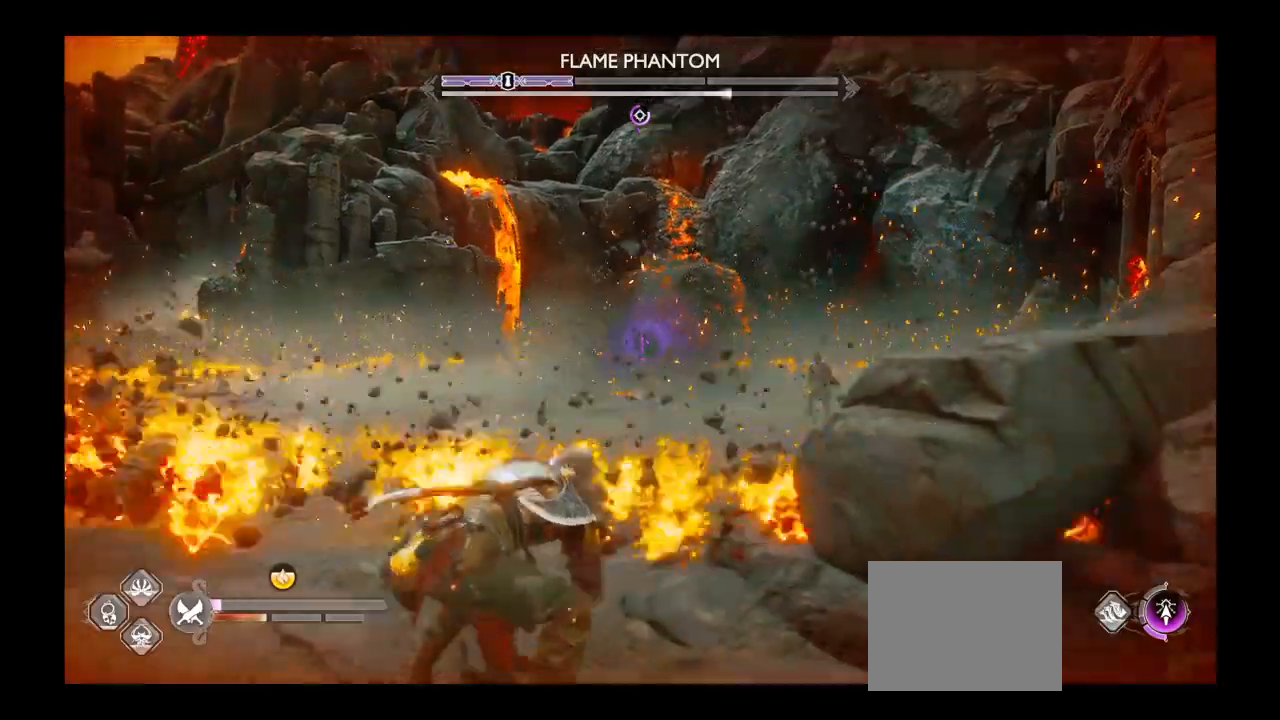
{"buttons": [], "left_stick": "down", "right_stick": "center", "events": [[67, "CROSS", "up"], [134, "CROSS", "down"], [467, "CROSS", "up"]]}
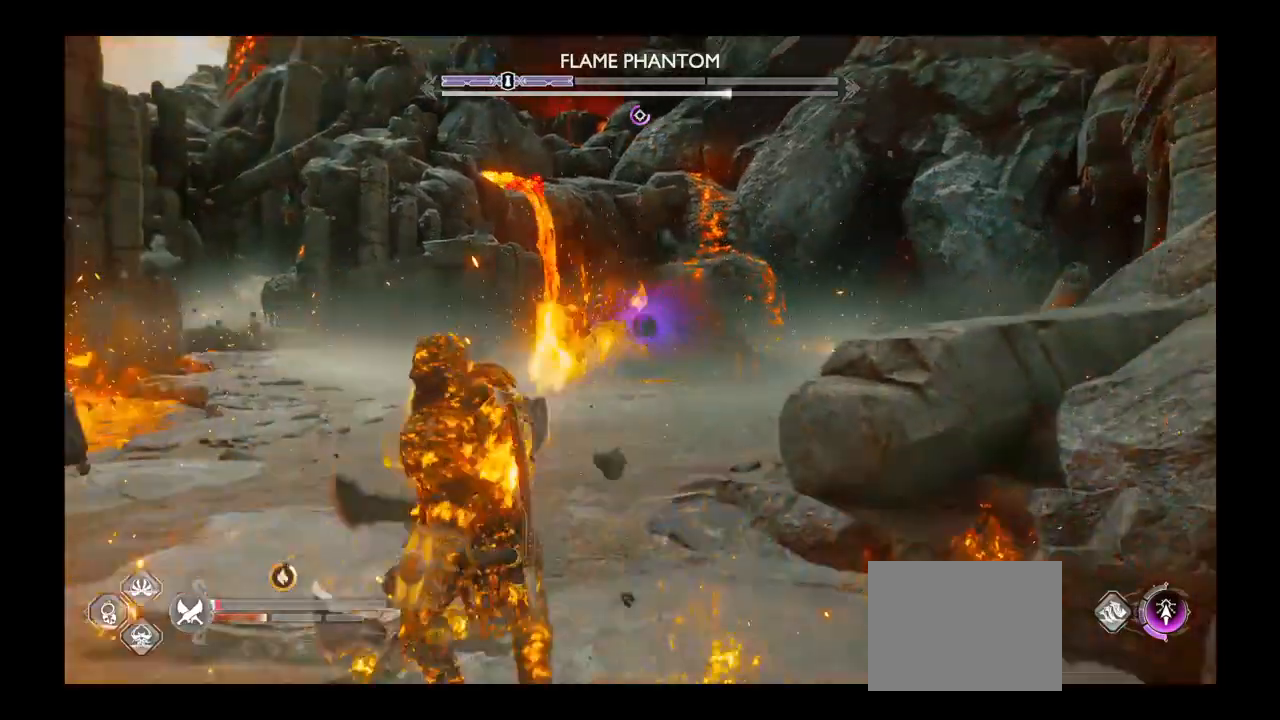
{"buttons": [], "left_stick": "center", "right_stick": "center", "events": [[33, "CROSS", "down"], [167, "CROSS", "up"], [500, "left_stick", "center"]]}
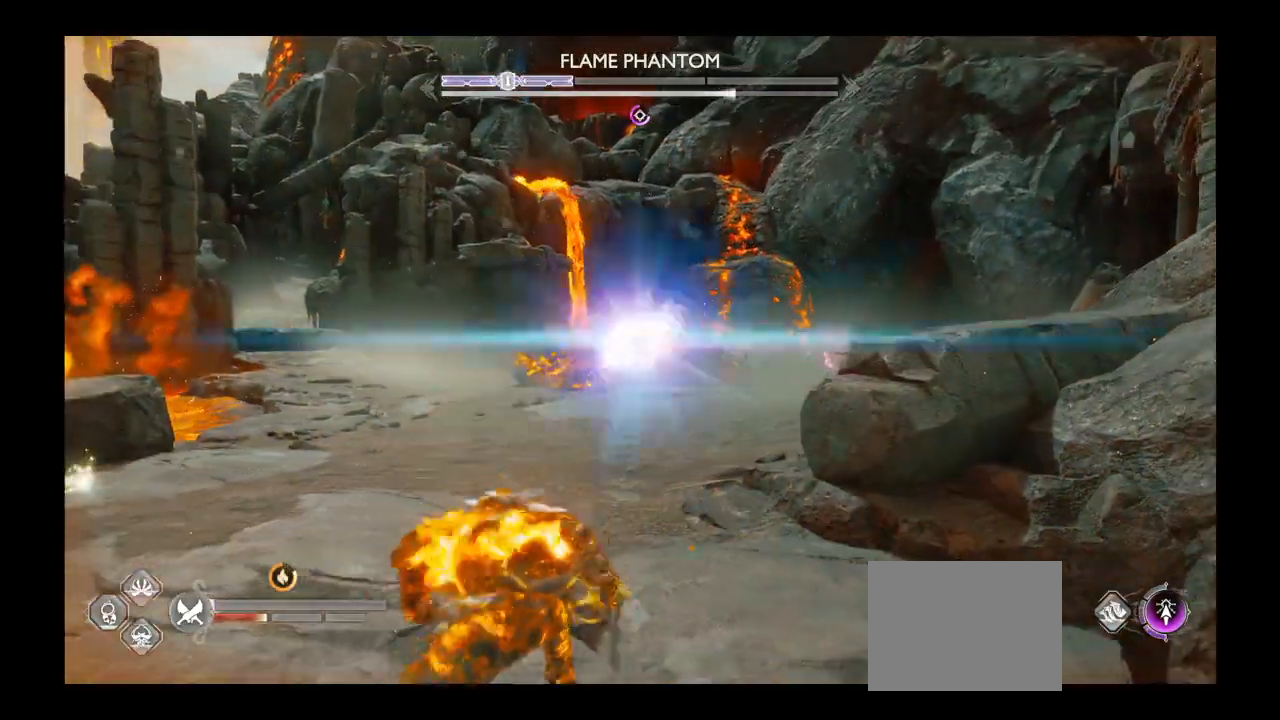
{"buttons": ["L1"], "left_stick": "up", "right_stick": "center", "events": [[134, "left_stick", "up"], [467, "L1", "down"]]}
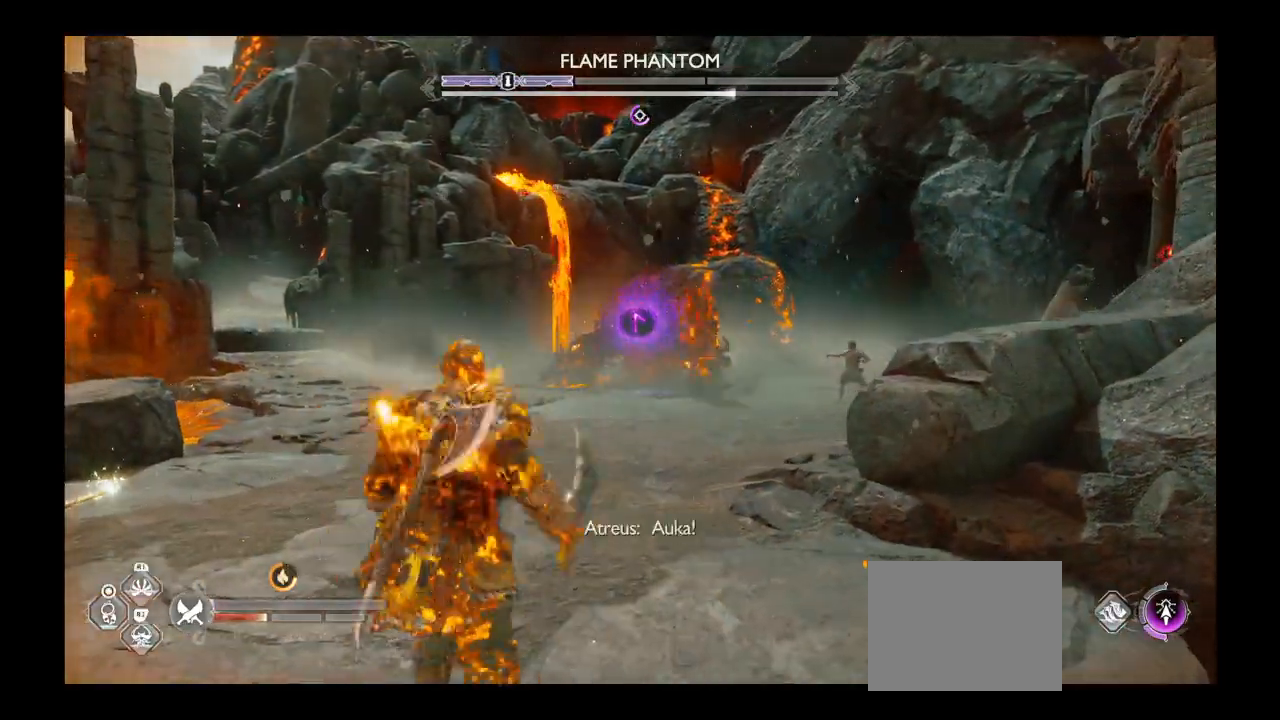
{"buttons": ["L1"], "left_stick": "up", "right_stick": "center", "events": []}
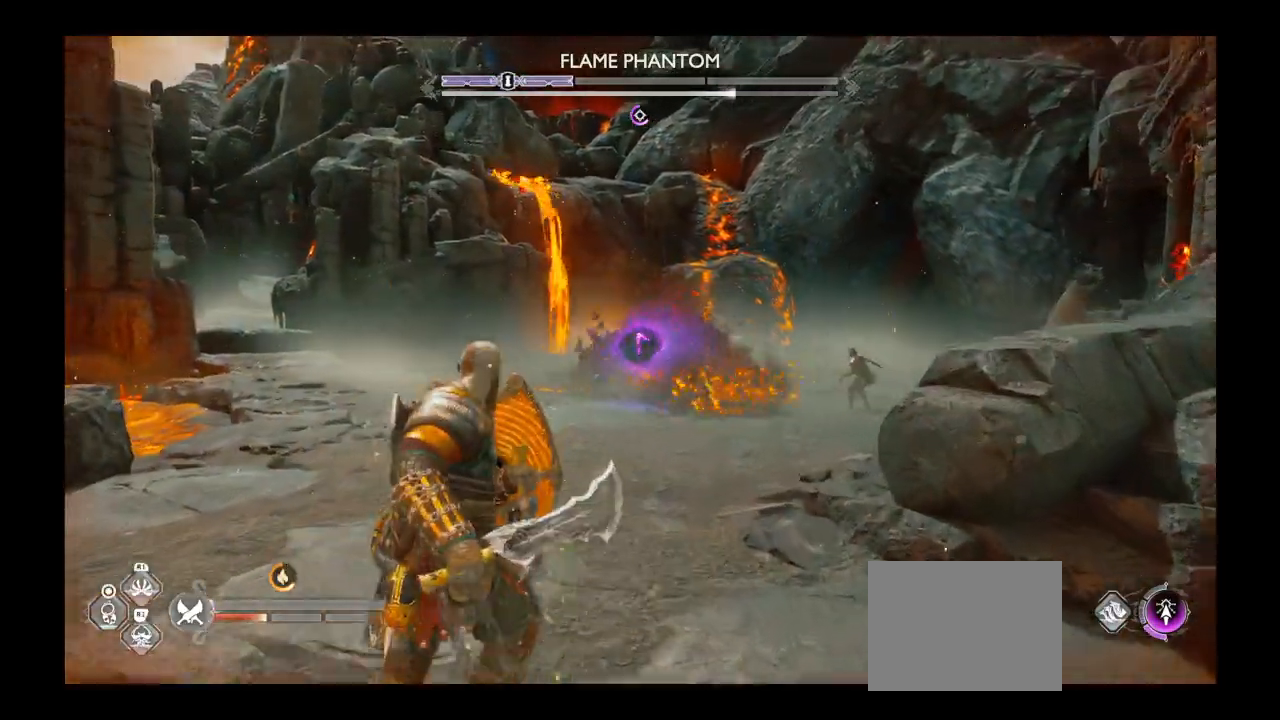
{"buttons": [], "left_stick": "up", "right_stick": "center", "events": [[234, "L1", "up"], [300, "R1", "down"], [334, "R1", "up"]]}
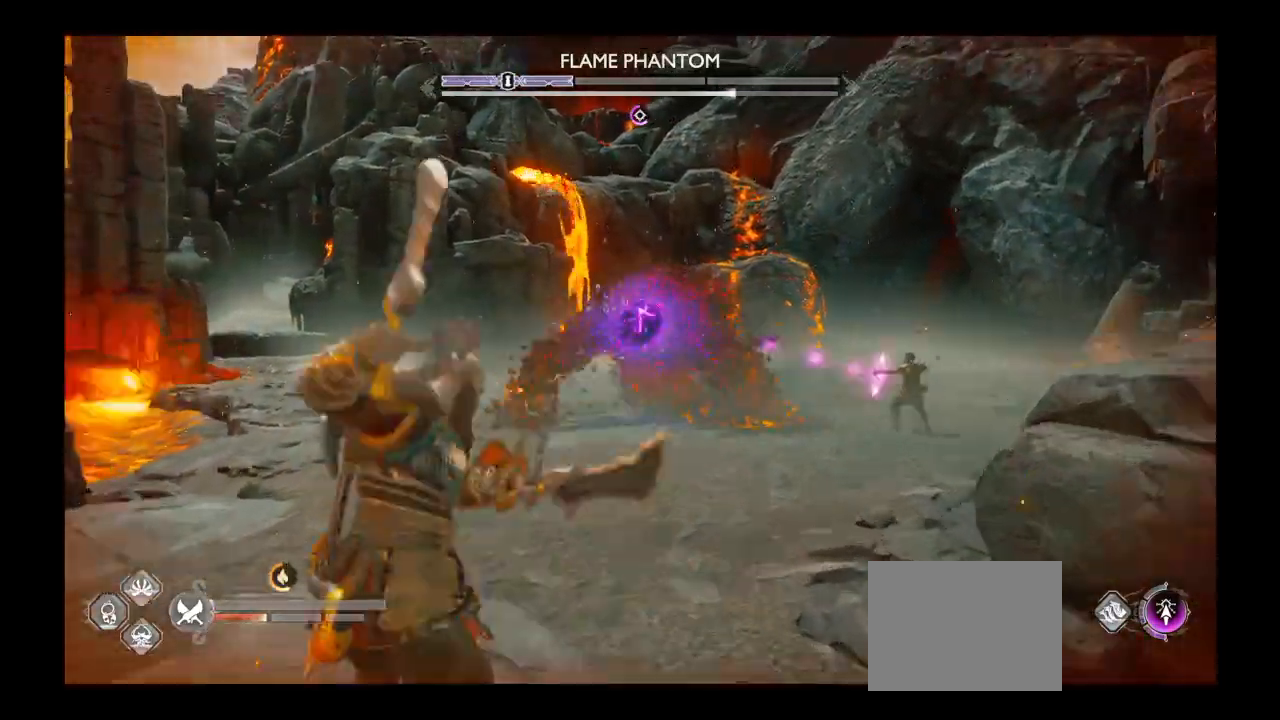
{"buttons": ["R1"], "left_stick": "up", "right_stick": "center", "events": [[400, "R1", "down"]]}